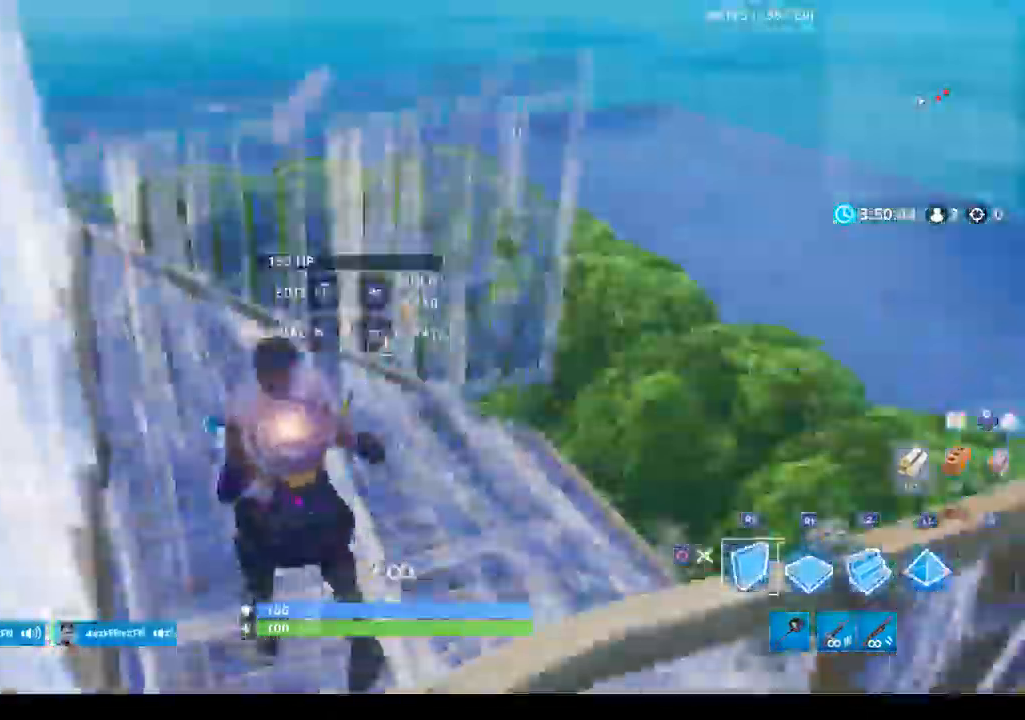
Gameplay with a controller (PlayStation layout); each line is a JSON object with the inputs held at the frame after it. "events" lists button and stick changes between this image and that frame as [ms after this image, input, new state], when the widget could be followed in between.
{"buttons": ["R2"], "left_stick": "up-left", "right_stick": "up", "events": [[33, "right_stick", "center"], [100, "R1", "down"], [133, "CROSS", "down"], [233, "L2", "down"], [267, "R1", "up"], [300, "CROSS", "up"], [300, "R2", "up"], [367, "R2", "down"], [400, "L2", "up"], [467, "right_stick", "up"]]}
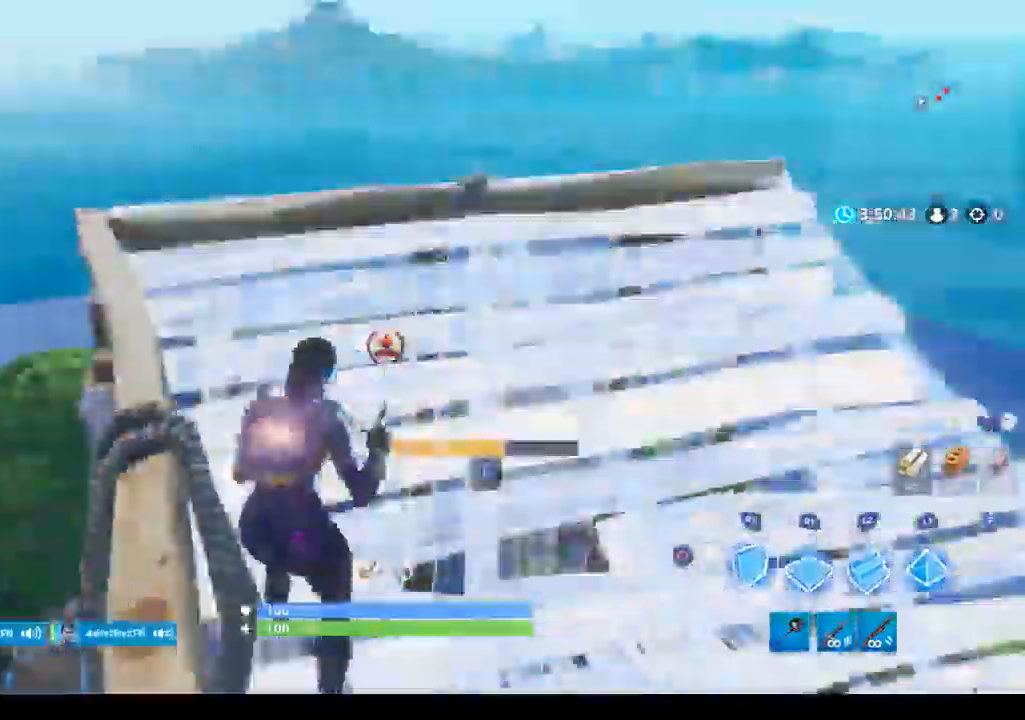
{"buttons": ["CROSS", "R1", "R2"], "left_stick": "up-left", "right_stick": "center", "events": [[200, "right_stick", "down-right"], [367, "right_stick", "center"], [433, "CROSS", "down"], [500, "R1", "down"]]}
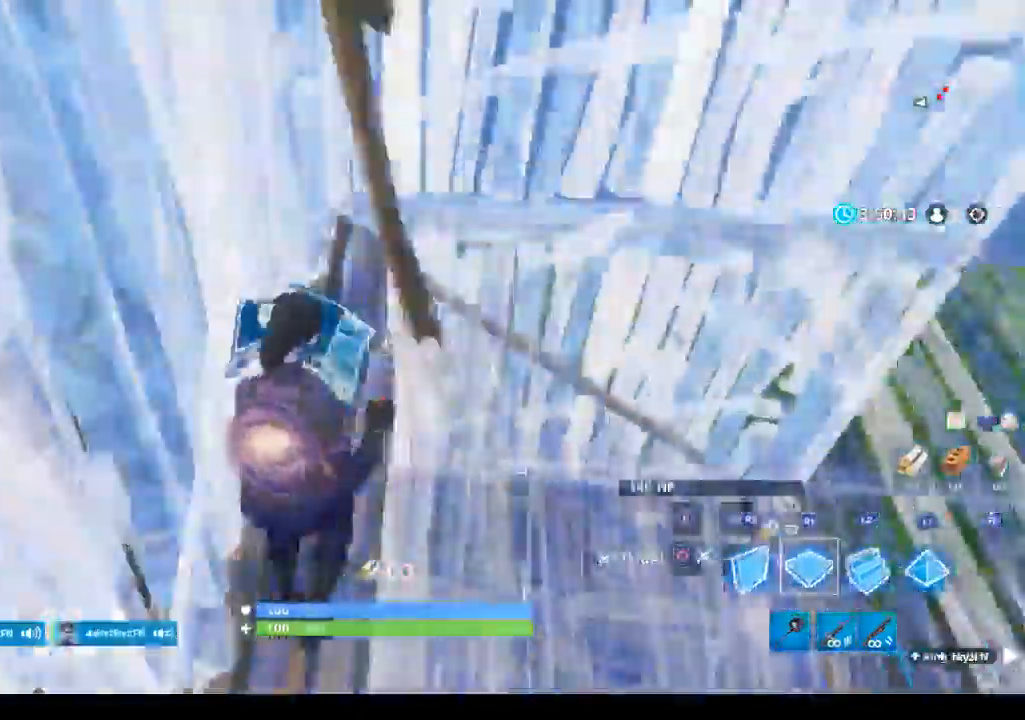
{"buttons": ["CROSS", "L2"], "left_stick": "up-right", "right_stick": "center", "events": [[67, "CROSS", "up"], [100, "L2", "down"], [100, "right_stick", "down"], [133, "R1", "up"], [133, "R2", "up"], [233, "left_stick", "up"], [267, "right_stick", "up"], [333, "left_stick", "up-right"], [500, "CROSS", "down"], [500, "right_stick", "center"]]}
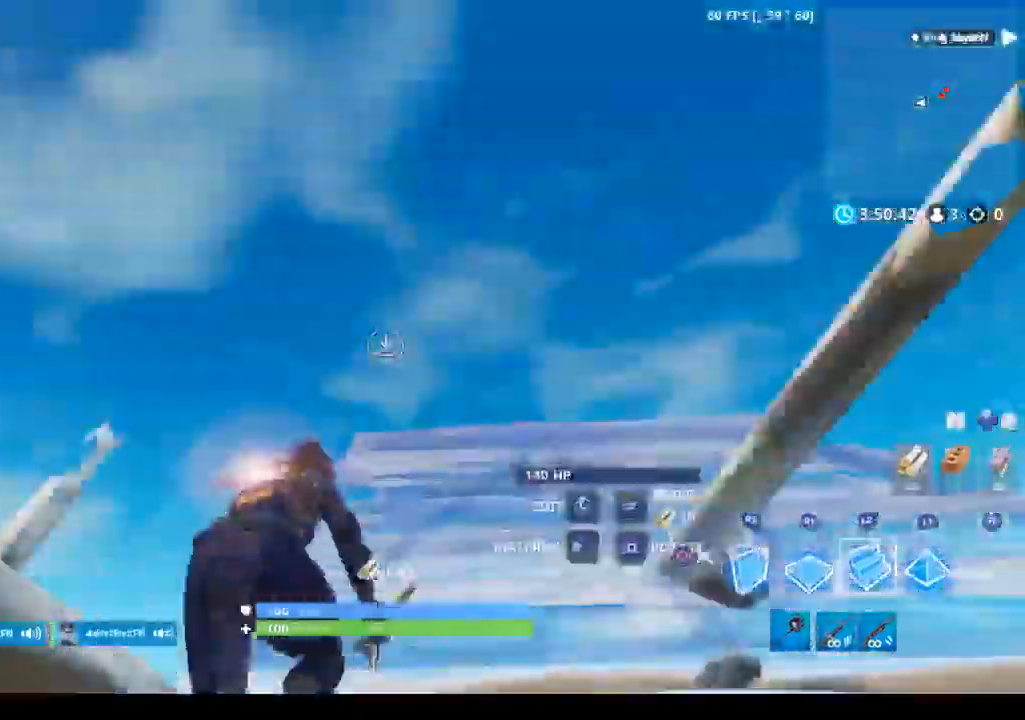
{"buttons": ["L2"], "left_stick": "up", "right_stick": "center", "events": [[167, "CROSS", "up"], [300, "right_stick", "down-right"], [400, "left_stick", "up"], [467, "right_stick", "center"]]}
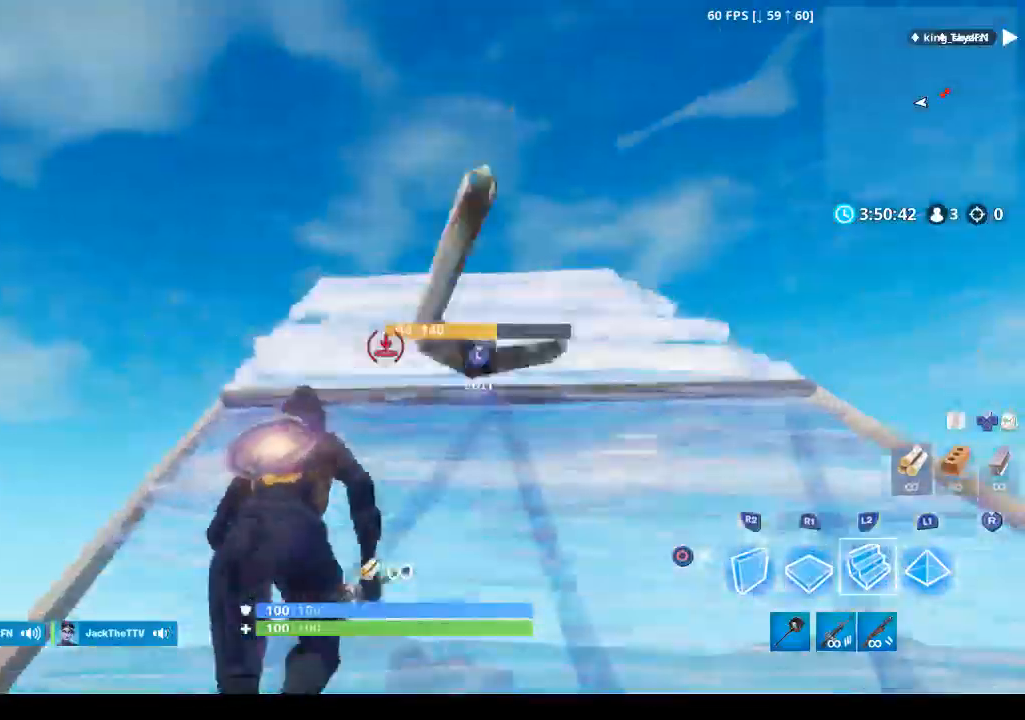
{"buttons": ["R1"], "left_stick": "up", "right_stick": "center", "events": [[100, "right_stick", "up"], [233, "right_stick", "center"], [300, "L1", "down"], [300, "L2", "up"], [433, "R1", "down"], [500, "L1", "up"]]}
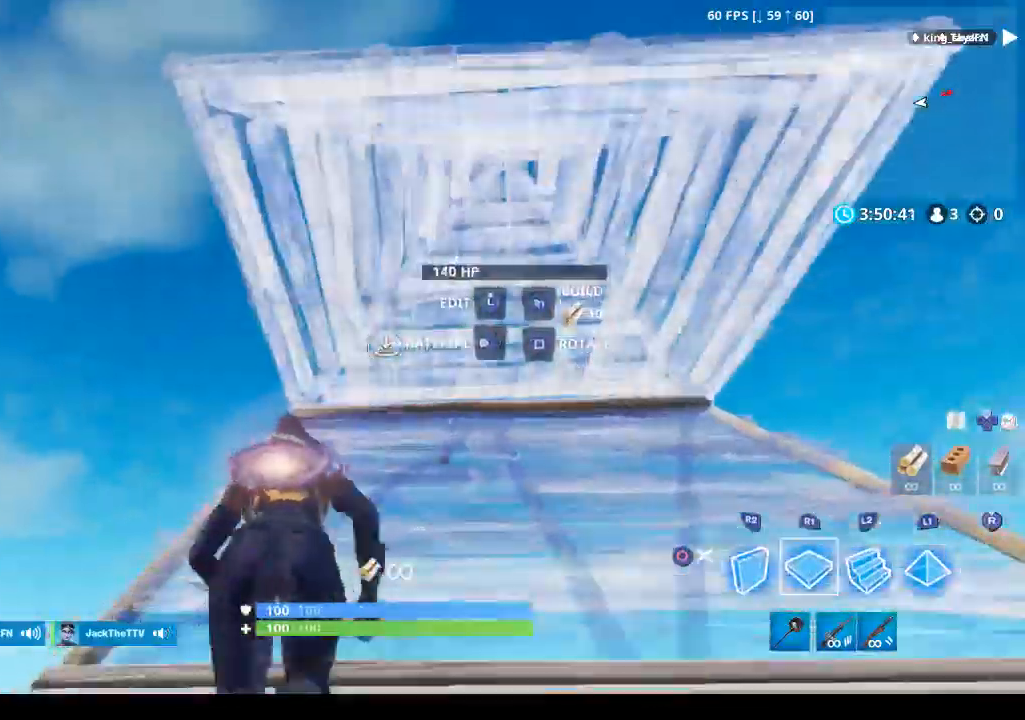
{"buttons": [], "left_stick": "up", "right_stick": "center", "events": [[67, "R1", "up"], [167, "L3", "down"], [233, "R2", "down"], [267, "L3", "up"], [300, "CIRCLE", "down"], [400, "CIRCLE", "up"], [400, "L3", "down"], [400, "R2", "up"], [500, "L3", "up"]]}
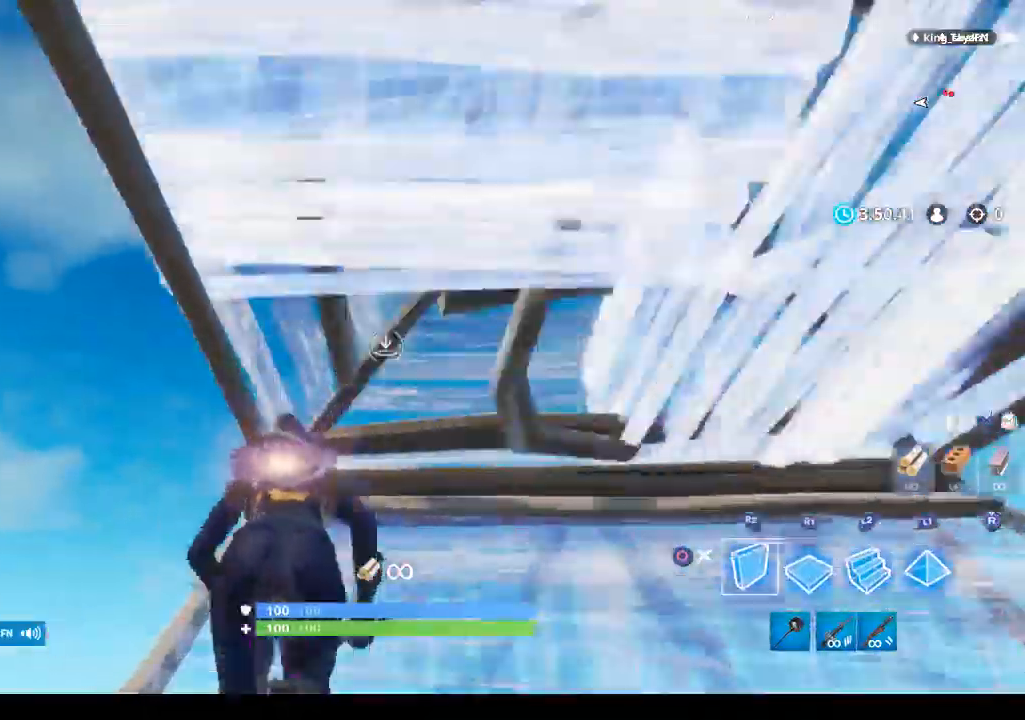
{"buttons": [], "left_stick": "down", "right_stick": "center", "events": [[33, "R2", "down"], [100, "CIRCLE", "down"], [200, "CIRCLE", "up"], [200, "R2", "up"], [400, "left_stick", "center"], [467, "left_stick", "down"]]}
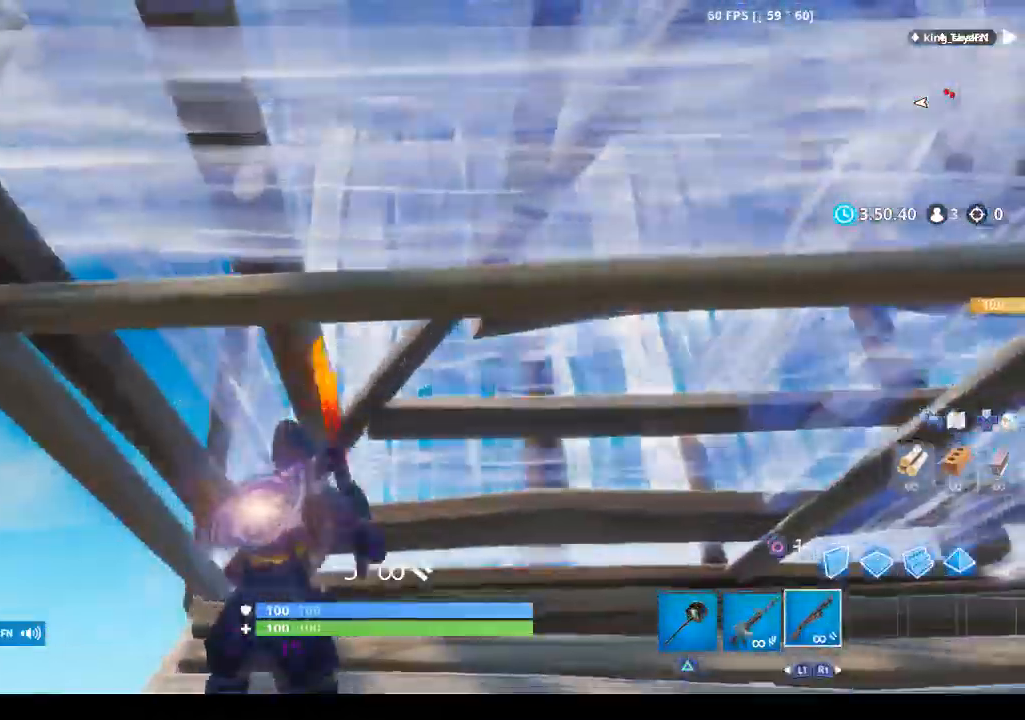
{"buttons": [], "left_stick": "up-left", "right_stick": "center", "events": [[233, "L3", "down"], [300, "R2", "down"], [333, "CIRCLE", "down"], [333, "L3", "up"], [367, "left_stick", "left"], [433, "CIRCLE", "up"], [433, "R2", "up"], [467, "left_stick", "up-left"]]}
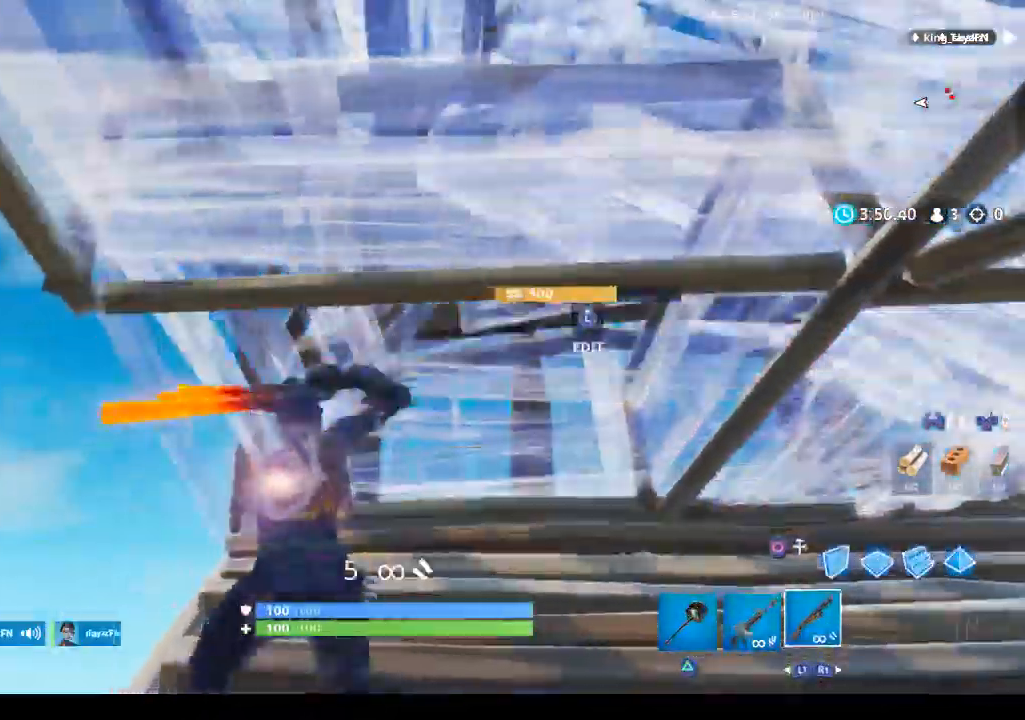
{"buttons": ["CROSS"], "left_stick": "up-left", "right_stick": "center", "events": [[67, "CIRCLE", "down"], [133, "CIRCLE", "up"], [267, "right_stick", "down-left"], [433, "right_stick", "center"], [467, "CROSS", "down"]]}
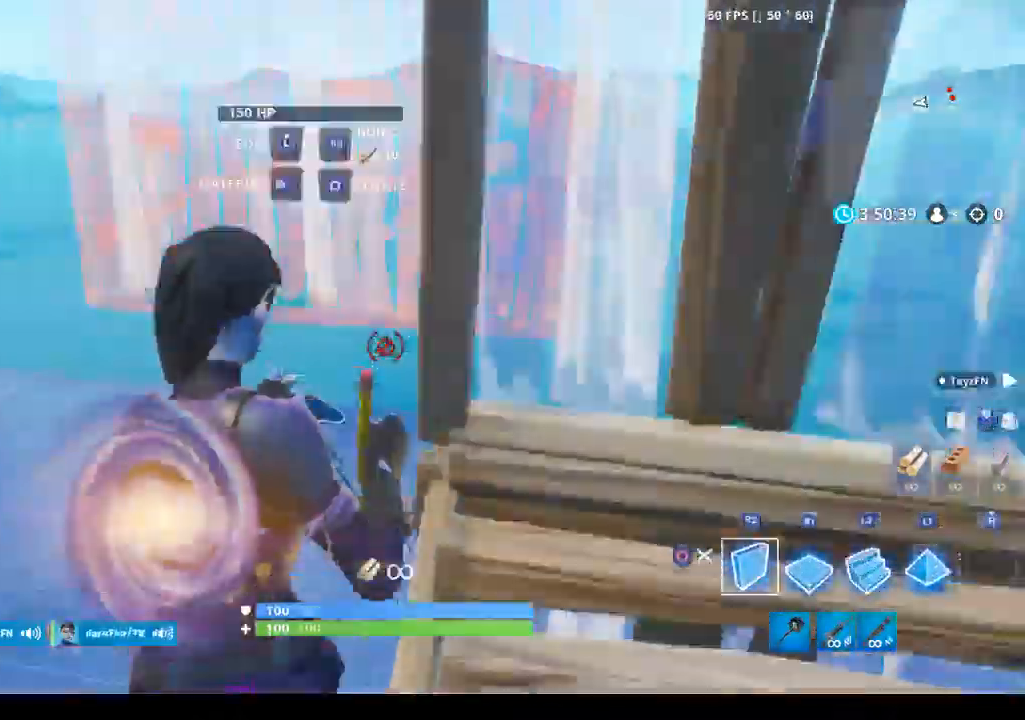
{"buttons": ["R1"], "left_stick": "up-left", "right_stick": "left", "events": [[100, "CROSS", "up"], [167, "right_stick", "down-right"], [267, "R1", "down"], [400, "right_stick", "left"]]}
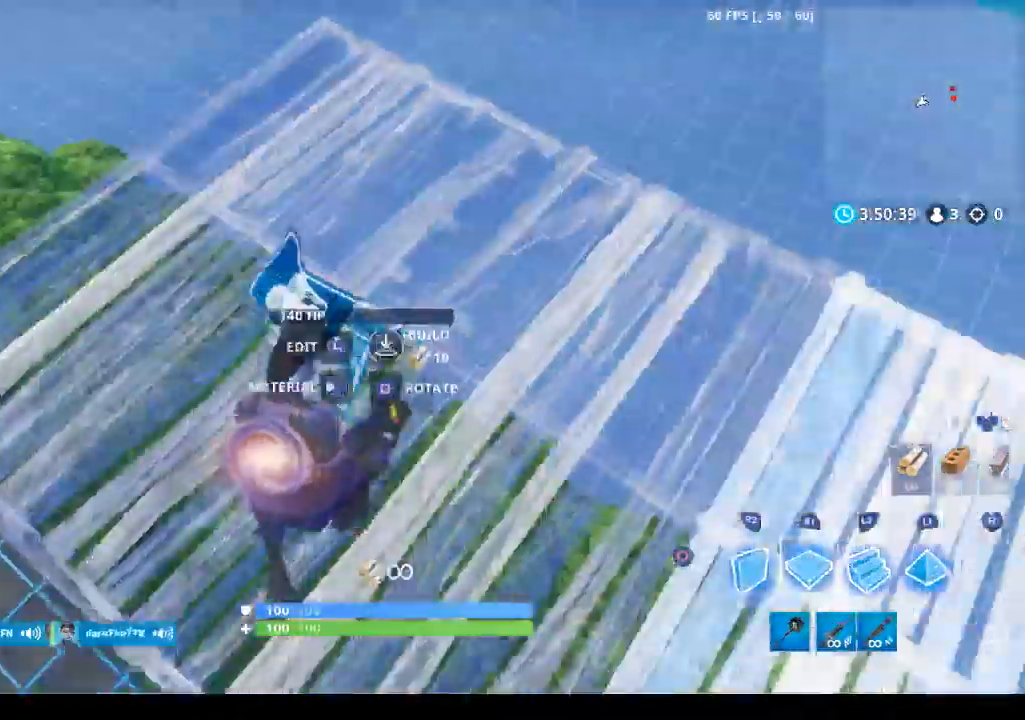
{"buttons": ["L2"], "left_stick": "up-left", "right_stick": "up-right", "events": [[33, "right_stick", "center"], [133, "L2", "down"], [200, "right_stick", "up-right"], [233, "R1", "up"]]}
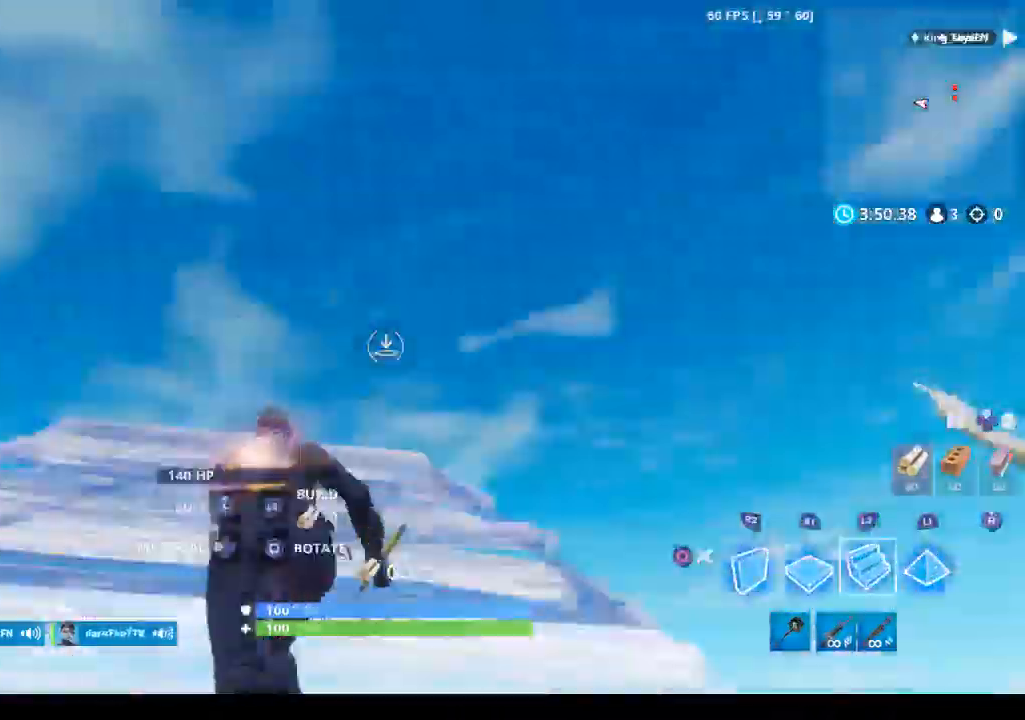
{"buttons": ["R2"], "left_stick": "up-left", "right_stick": "center", "events": [[33, "right_stick", "down"], [167, "right_stick", "center"], [467, "L2", "up"], [467, "R2", "down"]]}
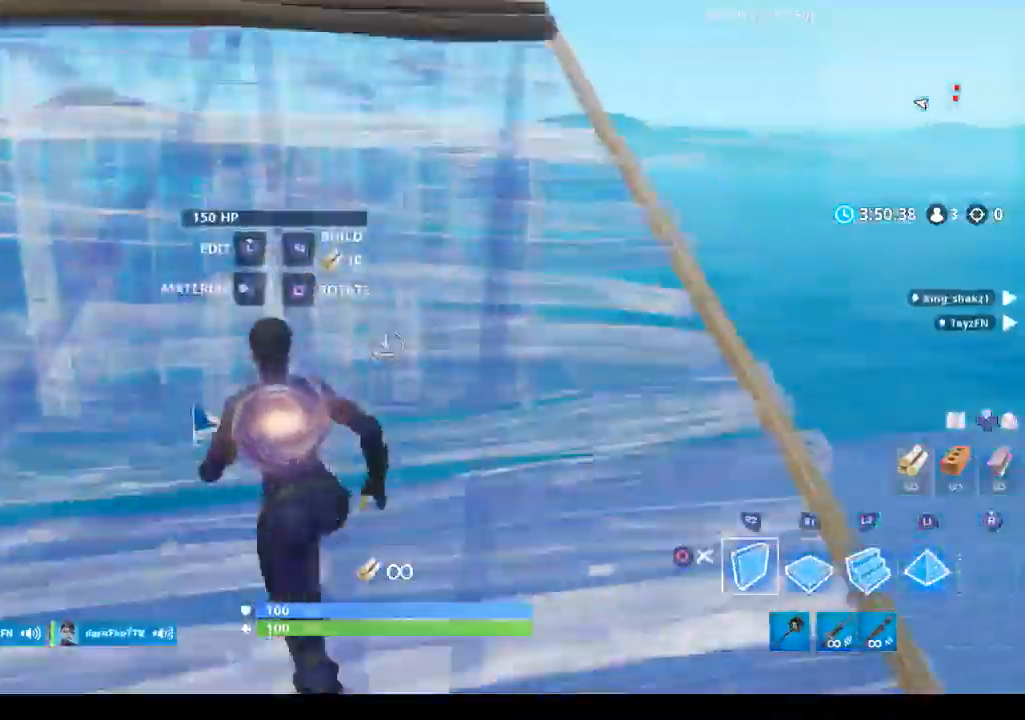
{"buttons": ["R2"], "left_stick": "up-left", "right_stick": "up", "events": [[500, "right_stick", "up"]]}
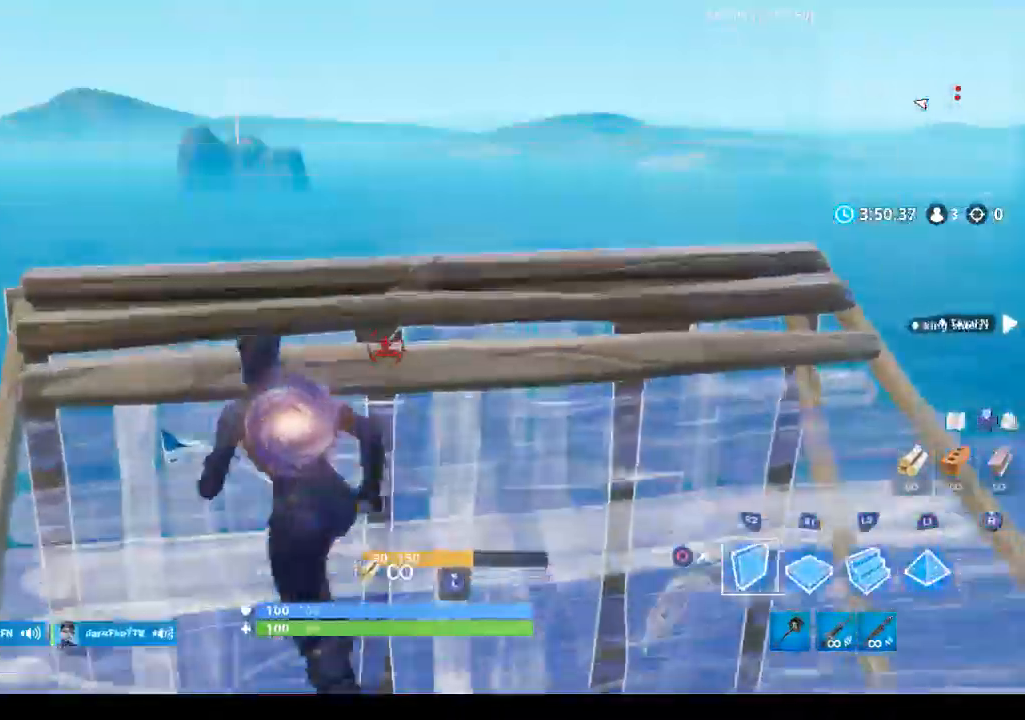
{"buttons": ["CROSS", "R1", "R2"], "left_stick": "up-left", "right_stick": "center", "events": [[67, "right_stick", "up-right"], [167, "right_stick", "down-right"], [267, "right_stick", "center"], [367, "CROSS", "down"], [367, "R1", "down"]]}
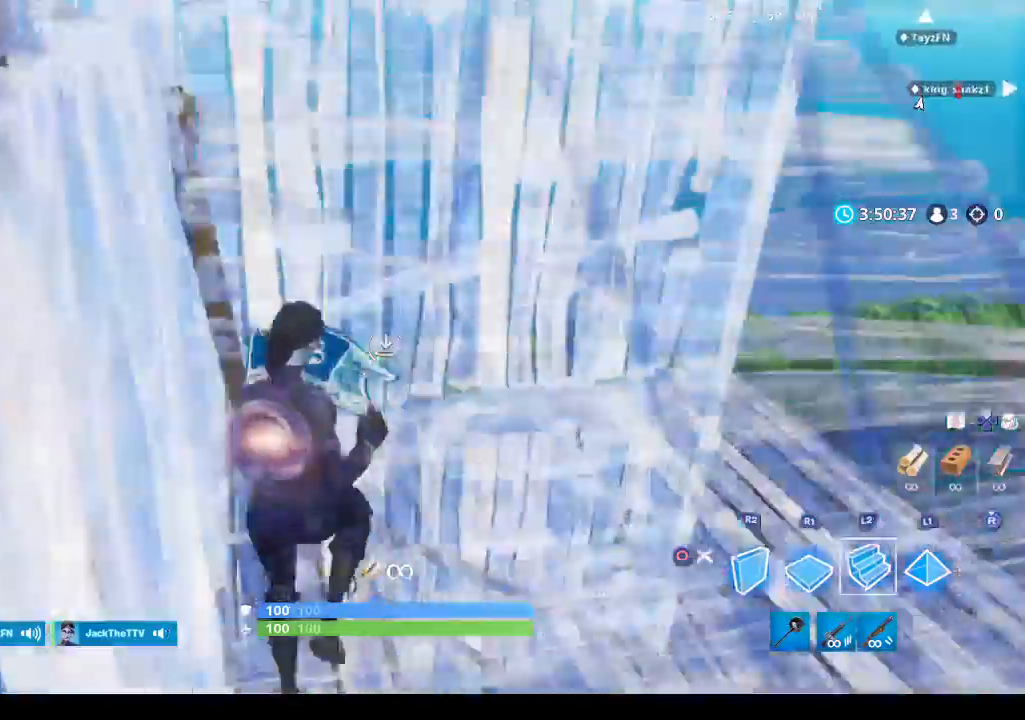
{"buttons": ["R2"], "left_stick": "up-left", "right_stick": "down-right"}
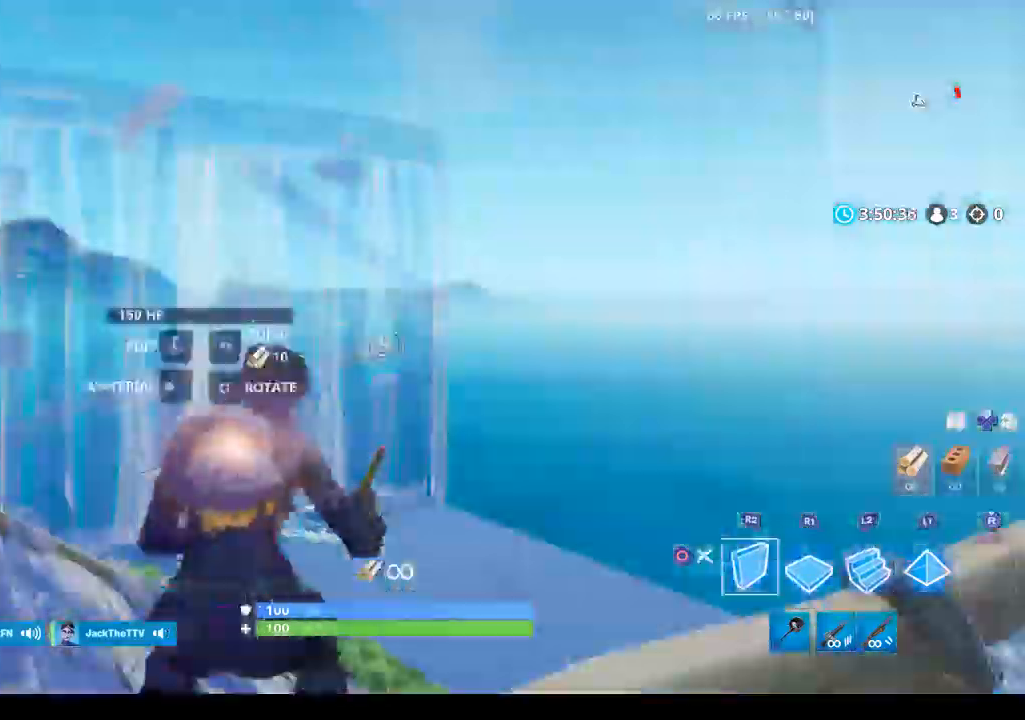
{"buttons": ["L2"], "left_stick": "up-left", "right_stick": "up-left", "events": [[100, "R1", "down"], [100, "right_stick", "center"], [167, "CROSS", "down"], [267, "CROSS", "up"], [267, "R1", "up"], [300, "L2", "down"], [300, "R2", "up"], [500, "right_stick", "up-left"]]}
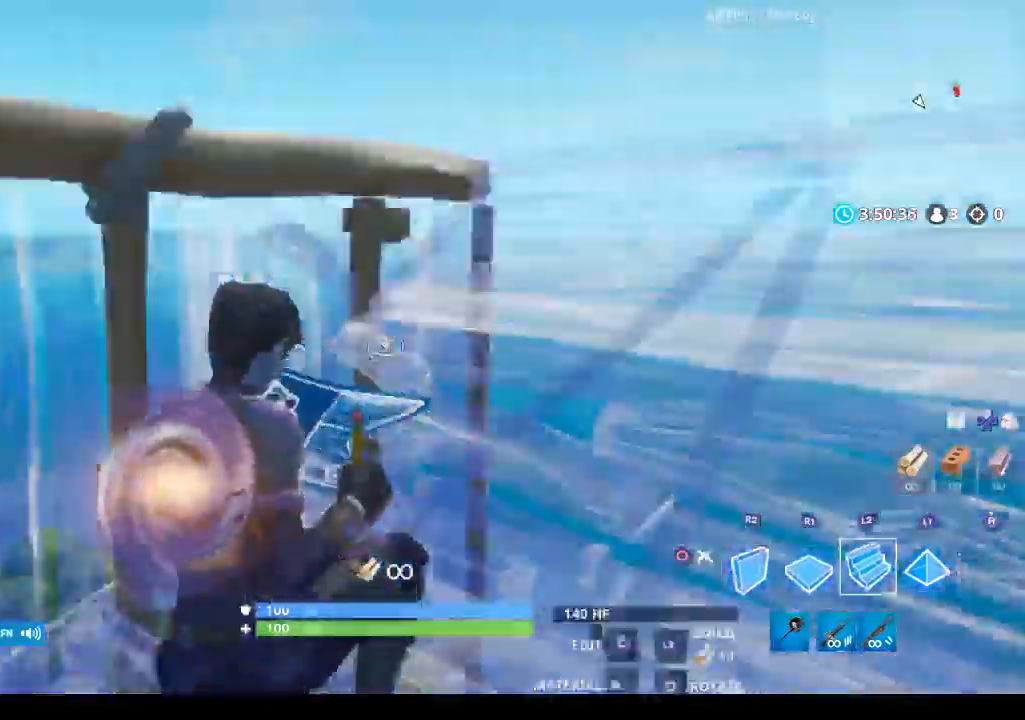
{"buttons": ["L2"], "left_stick": "up", "right_stick": "right", "events": [[33, "left_stick", "up"], [167, "right_stick", "center"], [433, "right_stick", "right"]]}
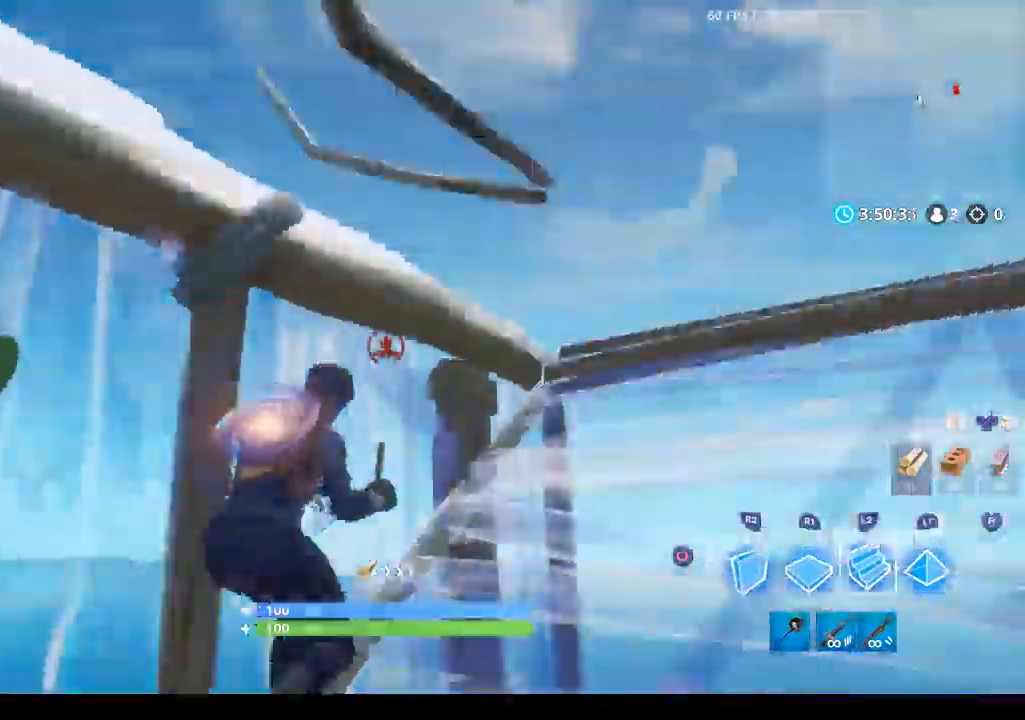
{"buttons": ["L2"], "left_stick": "up-left", "right_stick": "down-right", "events": [[367, "right_stick", "down"], [433, "left_stick", "up-left"], [433, "right_stick", "down-right"]]}
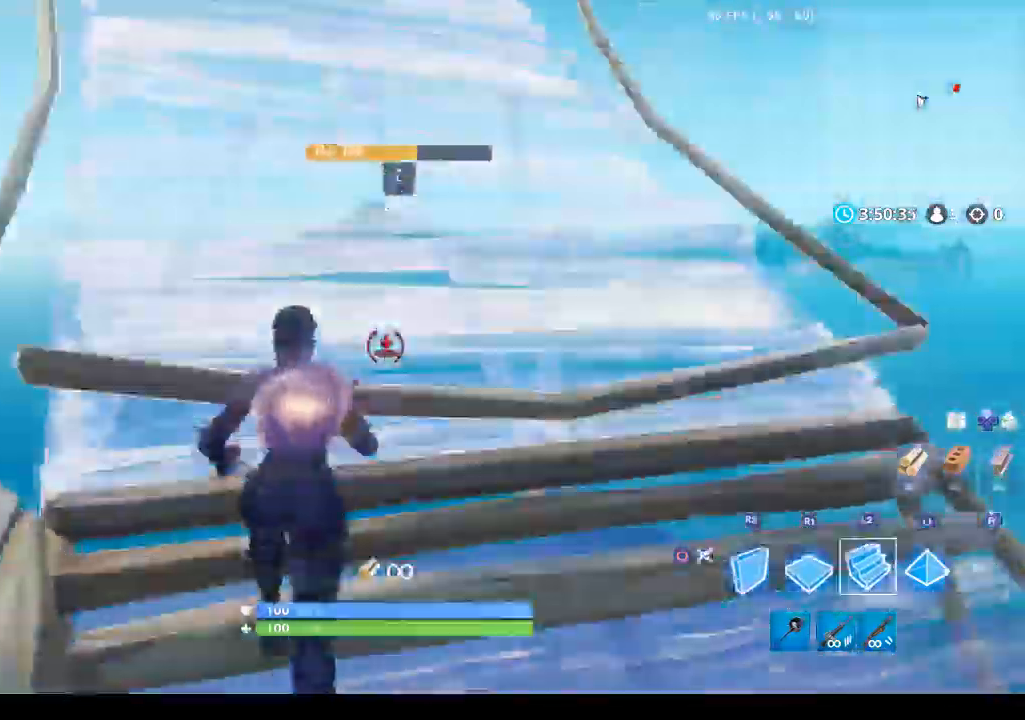
{"buttons": ["R2"], "left_stick": "up-left", "right_stick": "center", "events": [[67, "L2", "up"], [67, "R1", "down"], [67, "right_stick", "center"], [233, "R1", "up"], [233, "R2", "down"]]}
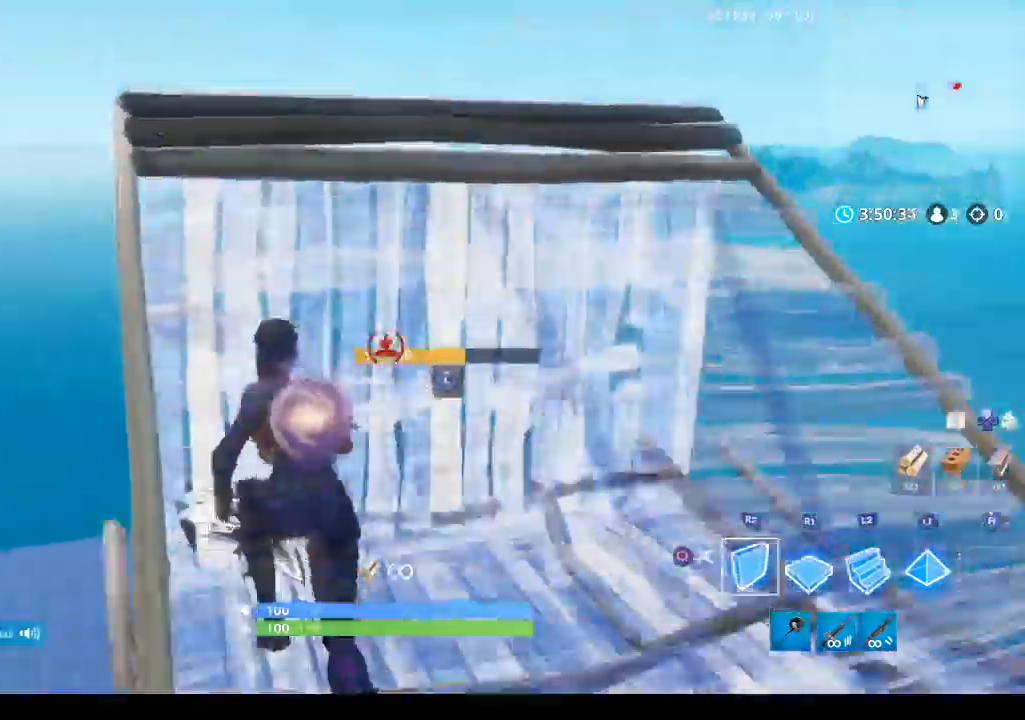
{"buttons": ["R2"], "left_stick": "up-left", "right_stick": "down-right", "events": [[233, "right_stick", "up"], [400, "right_stick", "down-right"]]}
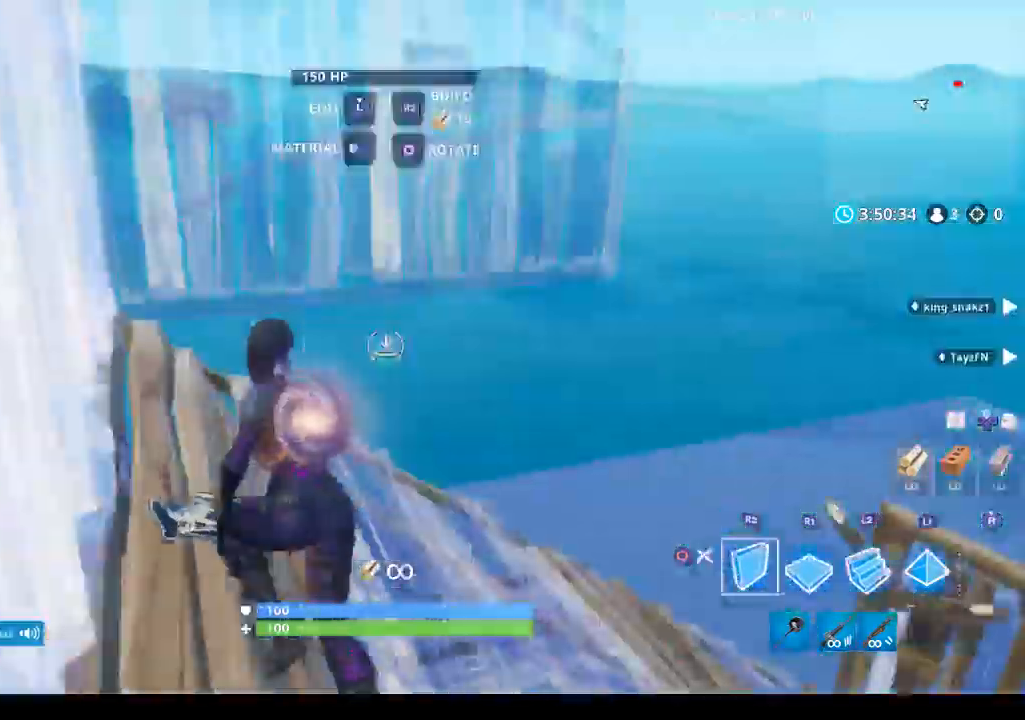
{"buttons": ["CROSS", "R2"], "left_stick": "up-left", "right_stick": "up", "events": [[33, "R1", "down"], [33, "right_stick", "center"], [133, "CROSS", "down"], [233, "R2", "up"], [267, "L2", "down"], [267, "R1", "up"], [400, "L2", "up"], [400, "R2", "down"], [467, "right_stick", "up"]]}
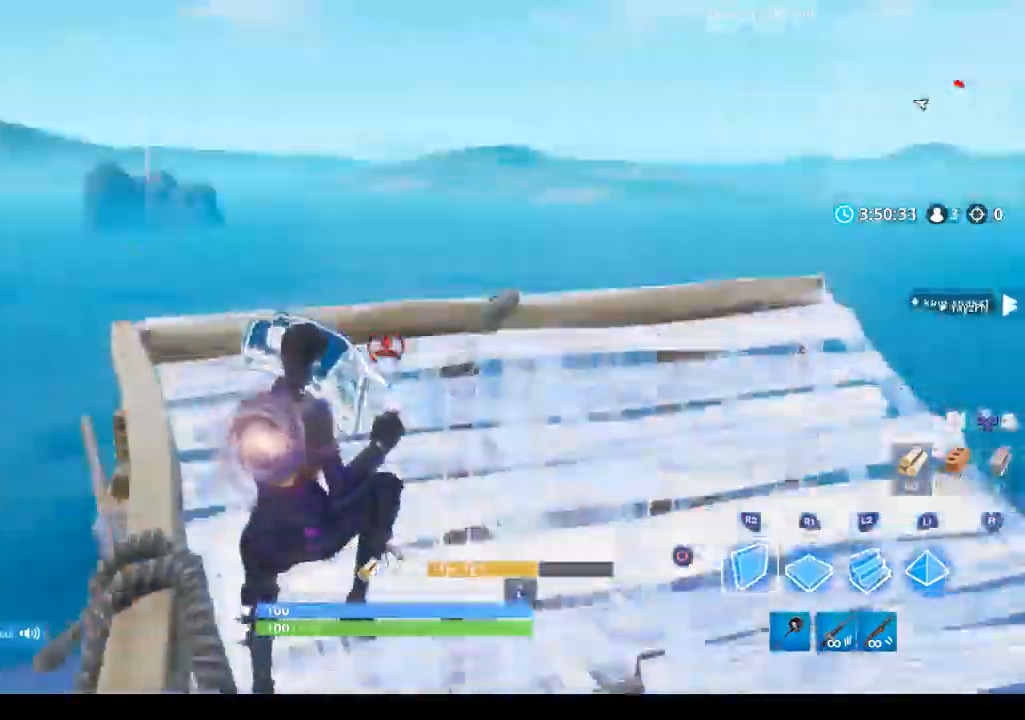
{"buttons": ["CROSS", "L2", "R1", "R2"], "left_stick": "up-left", "right_stick": "center", "events": [[167, "right_stick", "right"], [267, "right_stick", "center"], [300, "R1", "down"], [500, "L2", "down"]]}
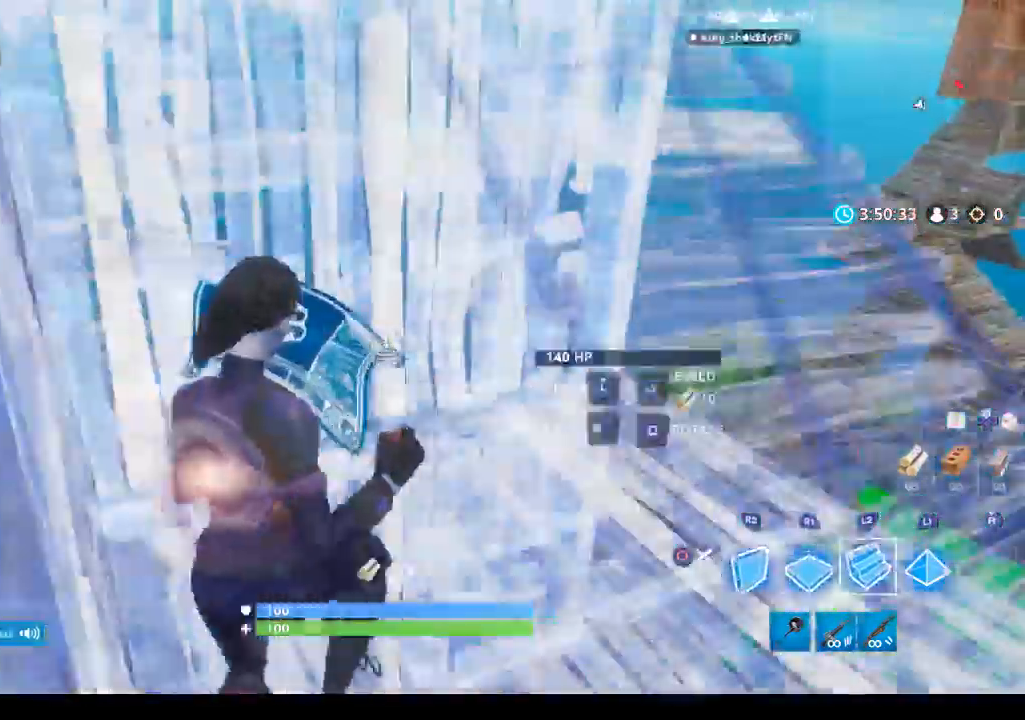
{"buttons": ["R2"], "left_stick": "up-left", "right_stick": "down-right"}
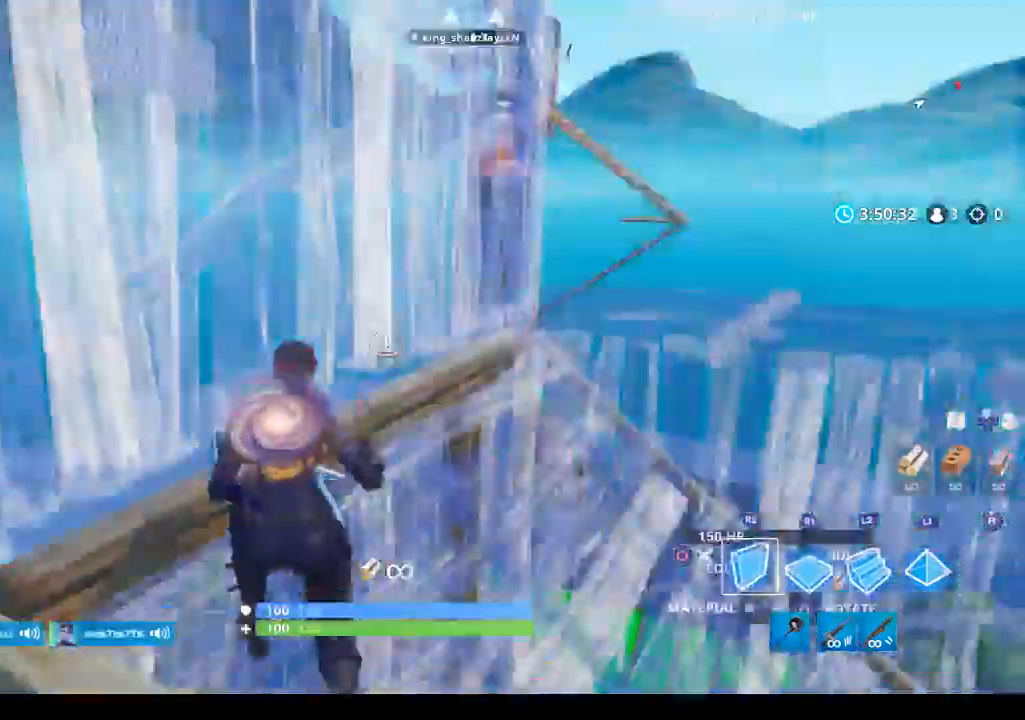
{"buttons": ["L2"], "left_stick": "up", "right_stick": "up-right", "events": [[100, "right_stick", "center"], [133, "R1", "down"], [233, "CROSS", "down"], [333, "CROSS", "up"], [367, "L2", "down"], [367, "R1", "up"], [367, "R2", "up"], [433, "left_stick", "up"], [500, "right_stick", "up-right"]]}
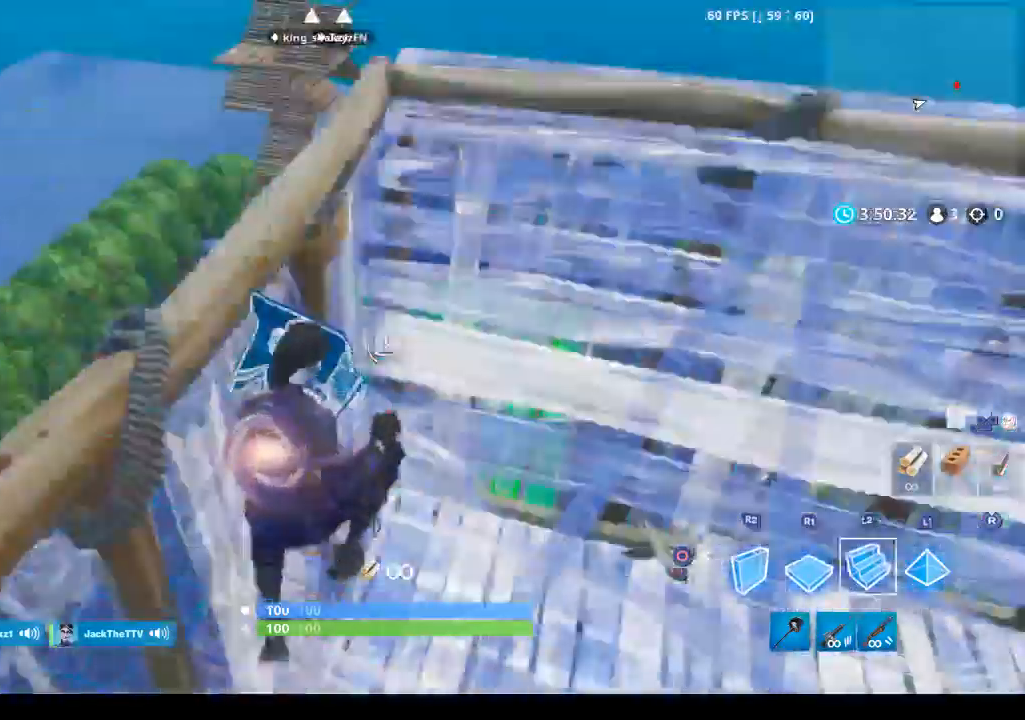
{"buttons": ["L2"], "left_stick": "up", "right_stick": "left", "events": [[200, "right_stick", "center"], [400, "right_stick", "left"]]}
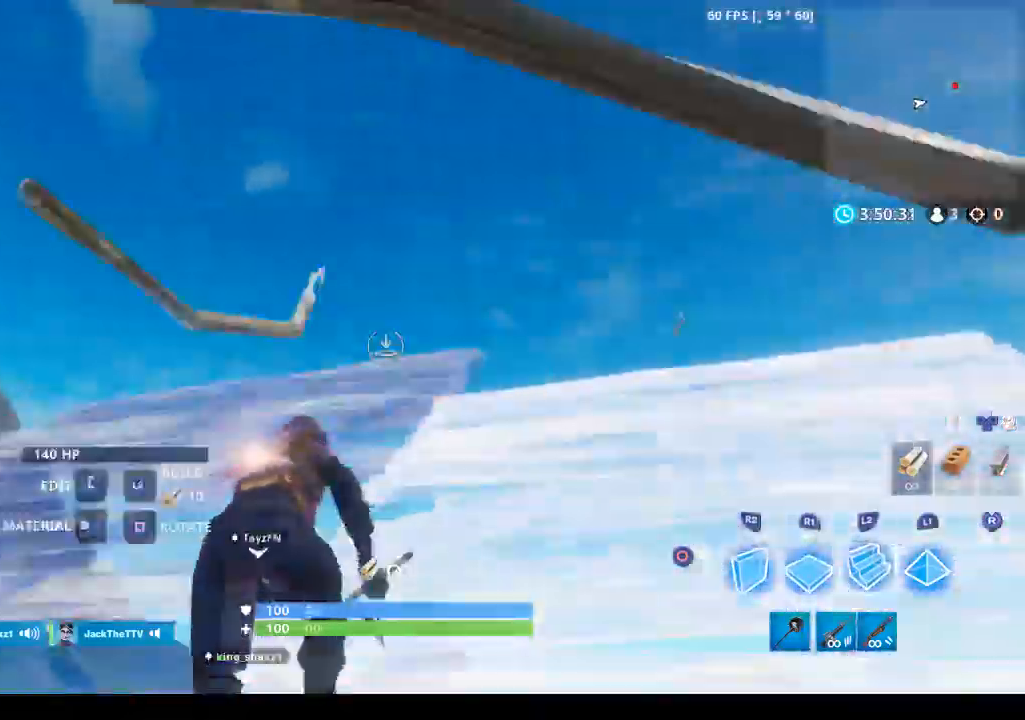
{"buttons": ["L2"], "left_stick": "up", "right_stick": "right", "events": [[100, "right_stick", "center"], [333, "right_stick", "right"]]}
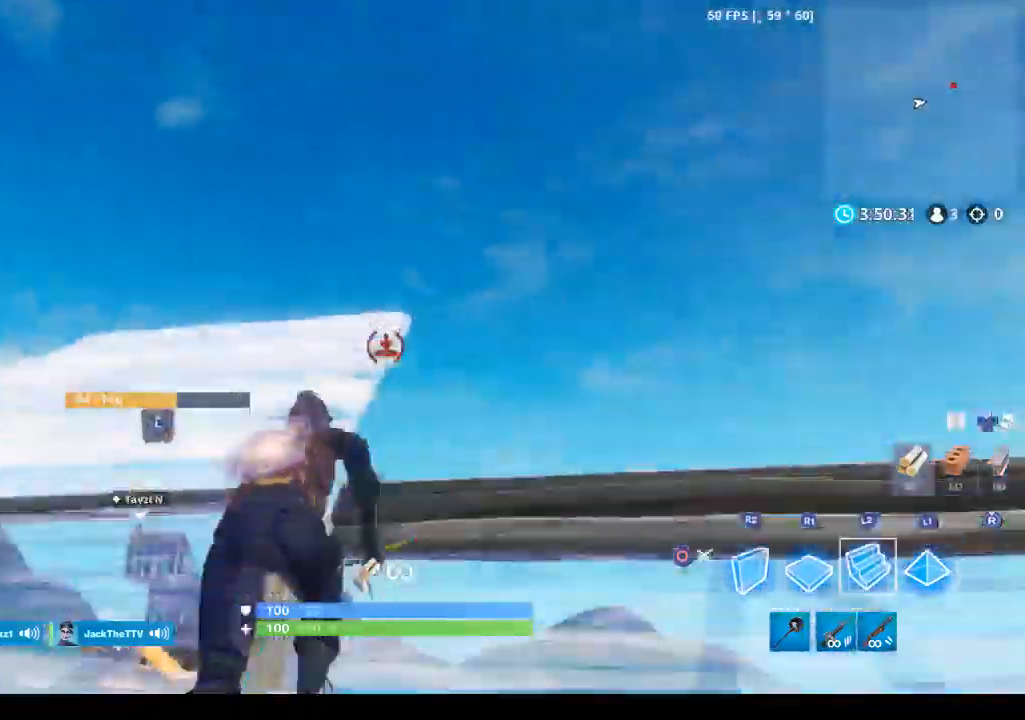
{"buttons": ["L2"], "left_stick": "up", "right_stick": "center", "events": [[167, "right_stick", "center"]]}
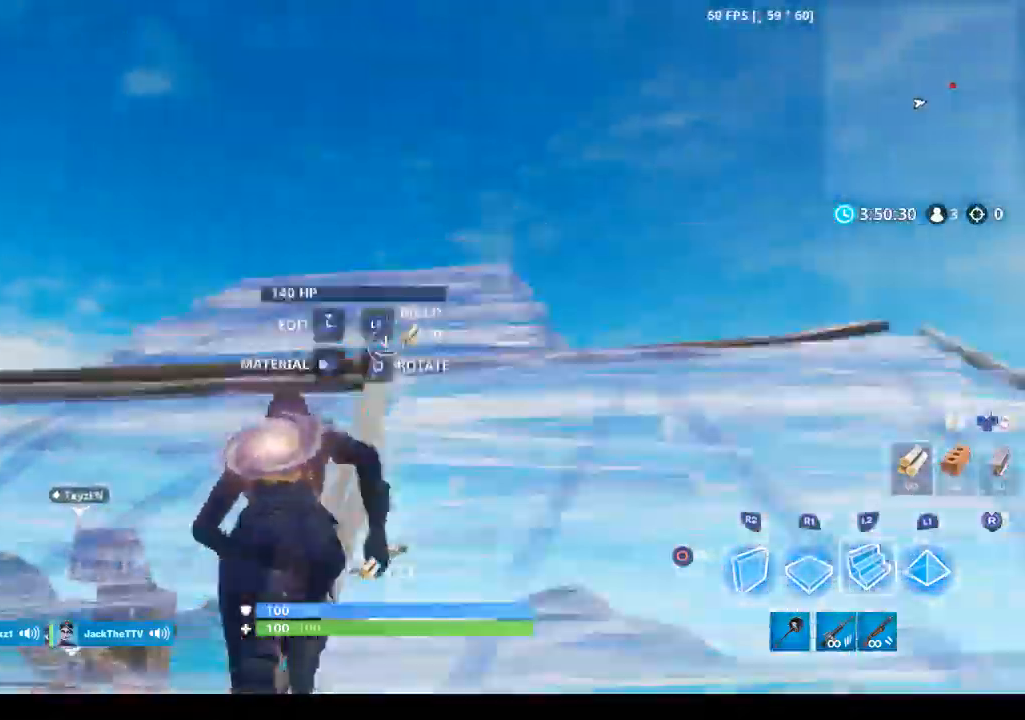
{"buttons": ["L2"], "left_stick": "up", "right_stick": "center", "events": []}
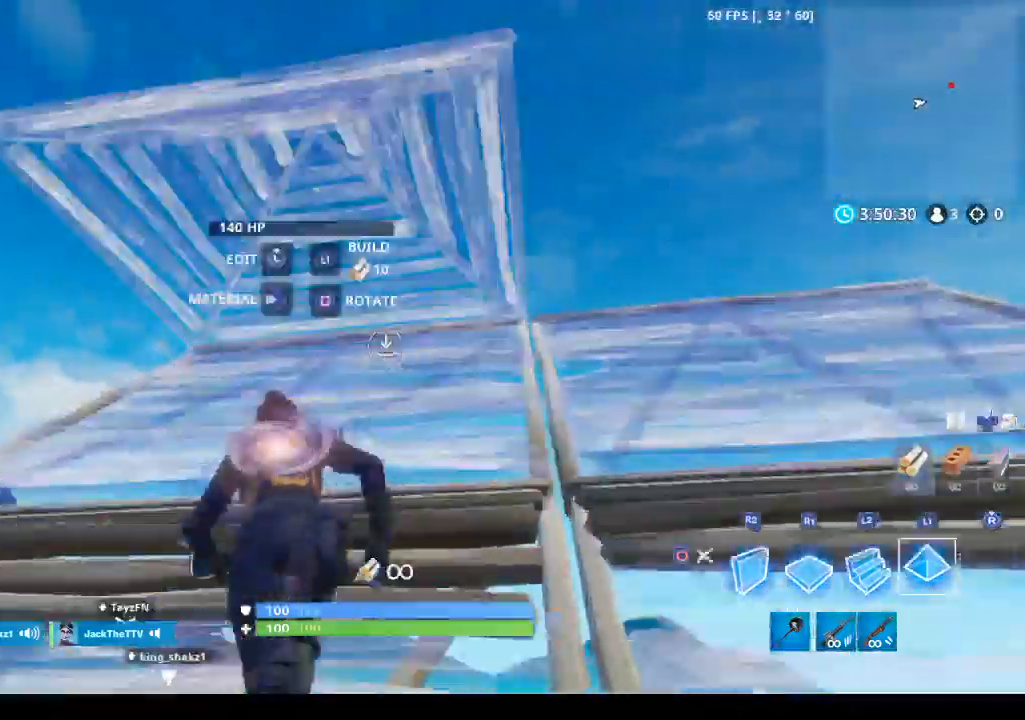
{"buttons": [], "left_stick": "up", "right_stick": "center", "events": [[33, "L1", "down"], [33, "L2", "up"], [200, "L1", "up"]]}